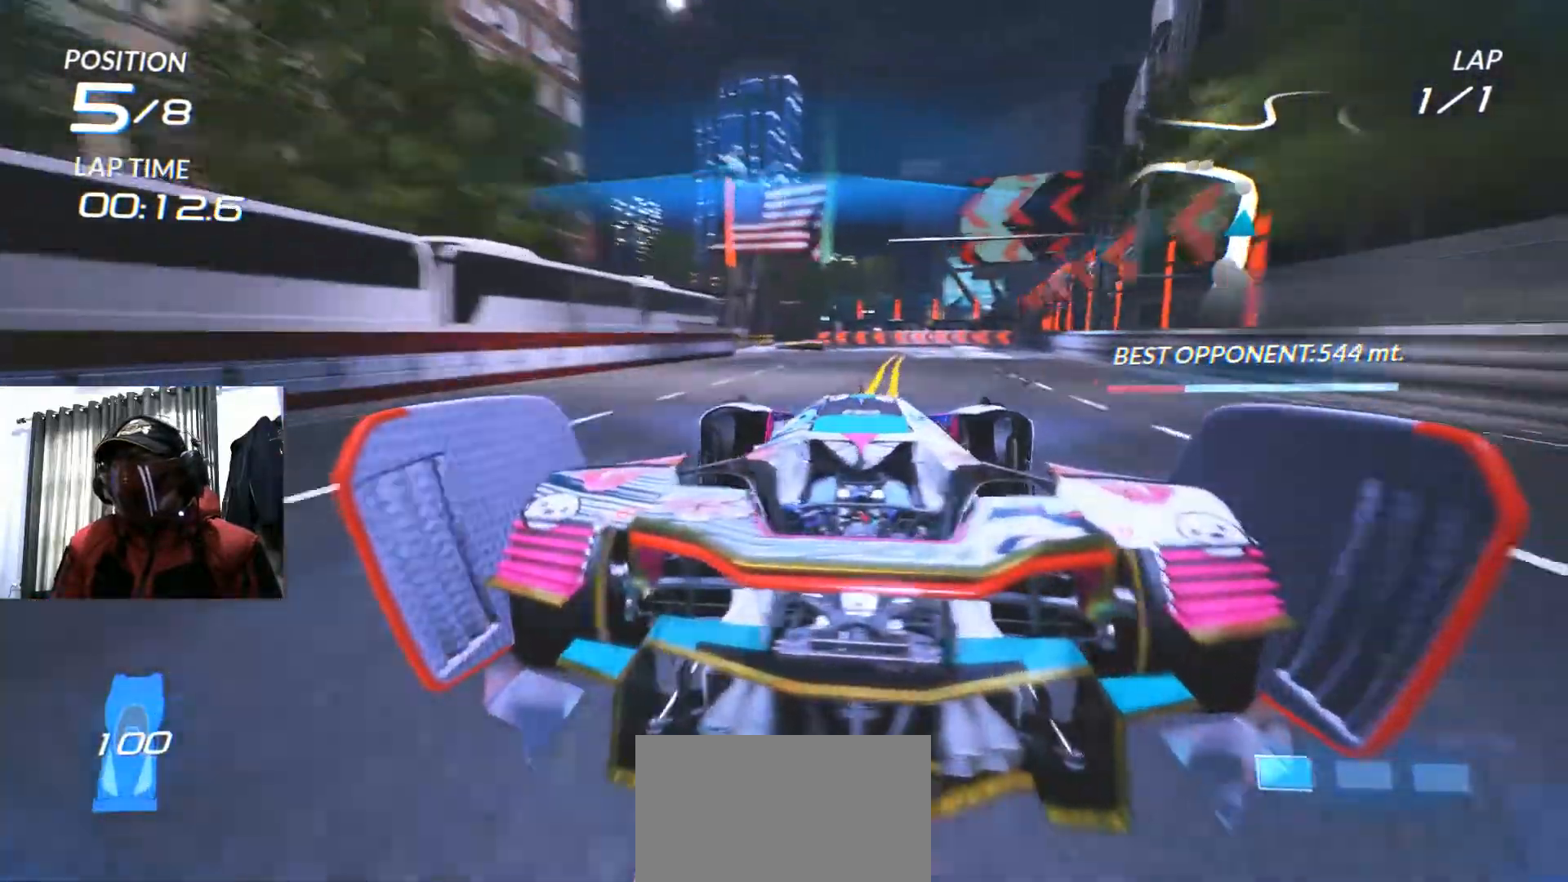
Gameplay with a controller (Xbox layout); each line is a JSON object with the inputs held at the frame after it. "events" lists button and stick changes between this image and that frame as [ms after this image, input, new state], when the widget could be followed in between. Not read: HOME L3 R2 R3 SELECT.
{"buttons": [], "left_stick": "left", "right_stick": "center", "events": [[166, "left_stick", "left"]]}
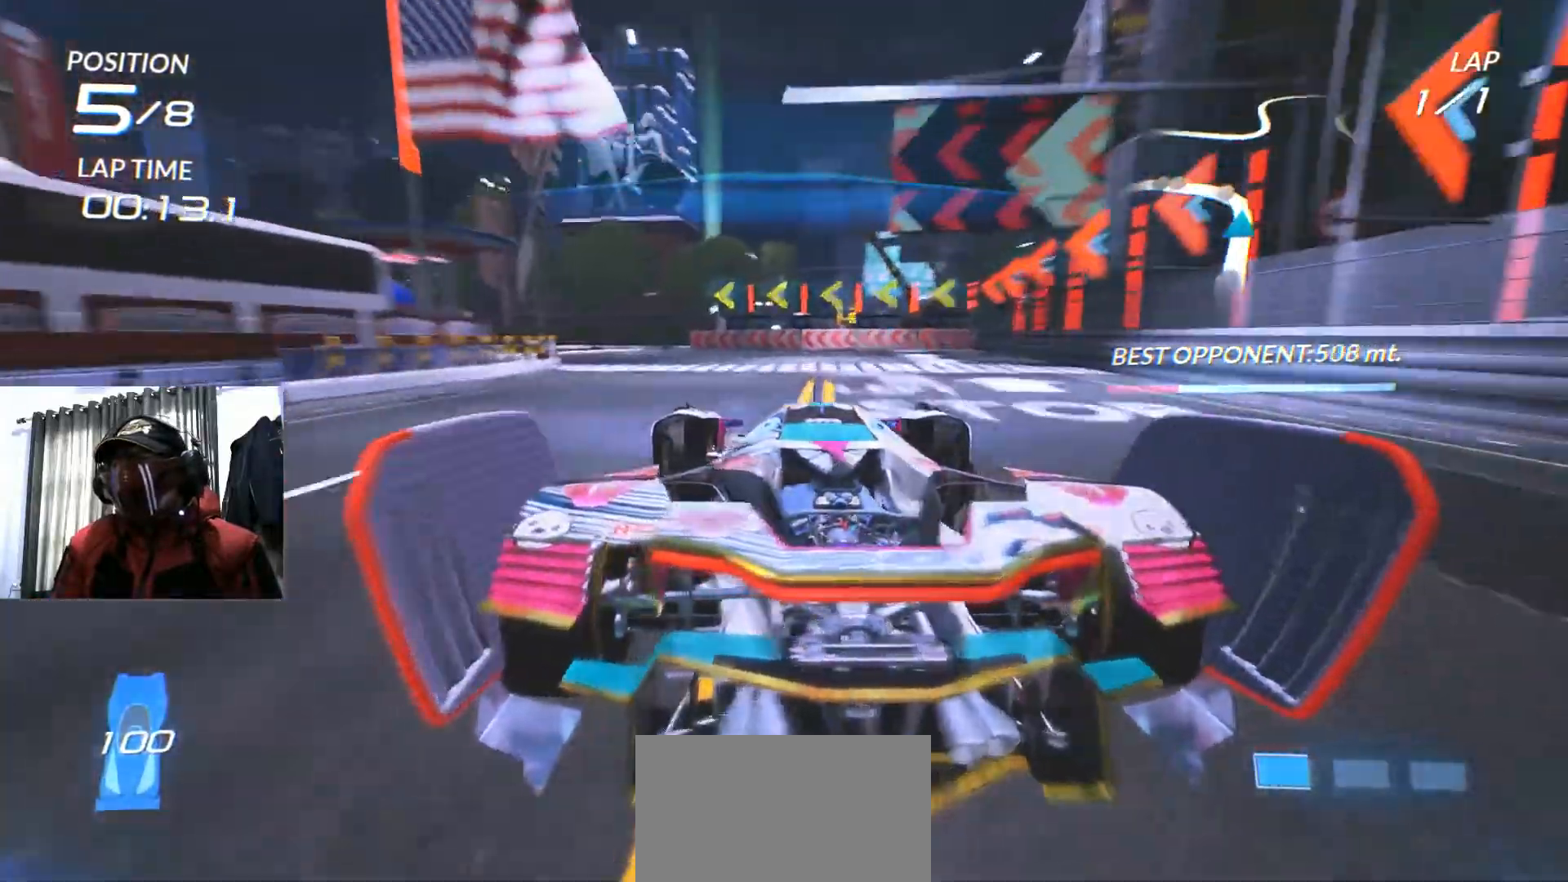
{"buttons": [], "left_stick": "left", "right_stick": "center"}
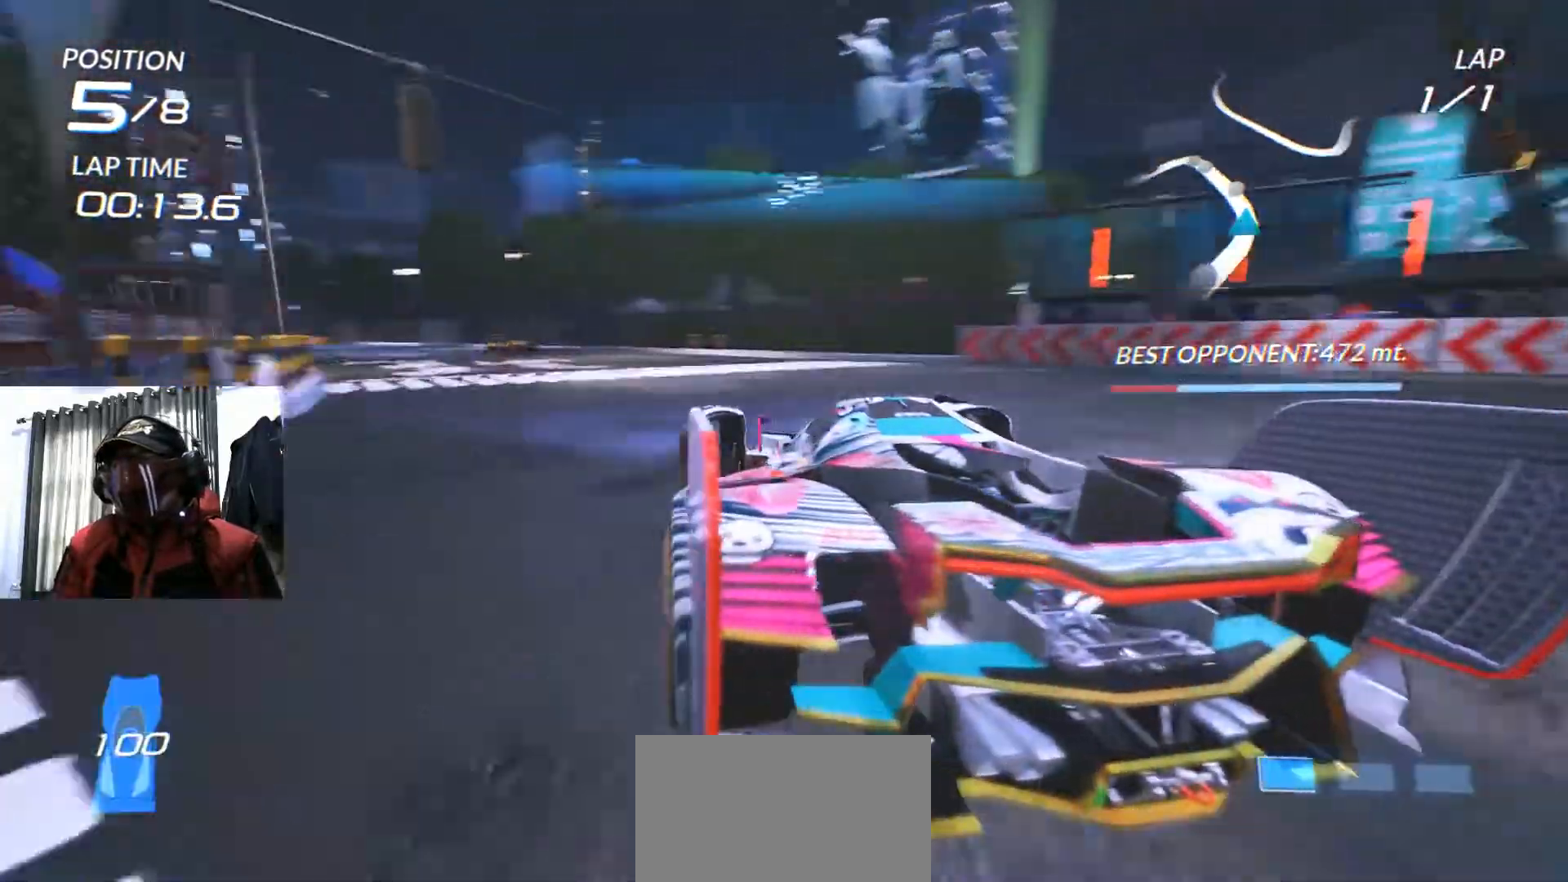
{"buttons": ["B"], "left_stick": "center", "right_stick": "center"}
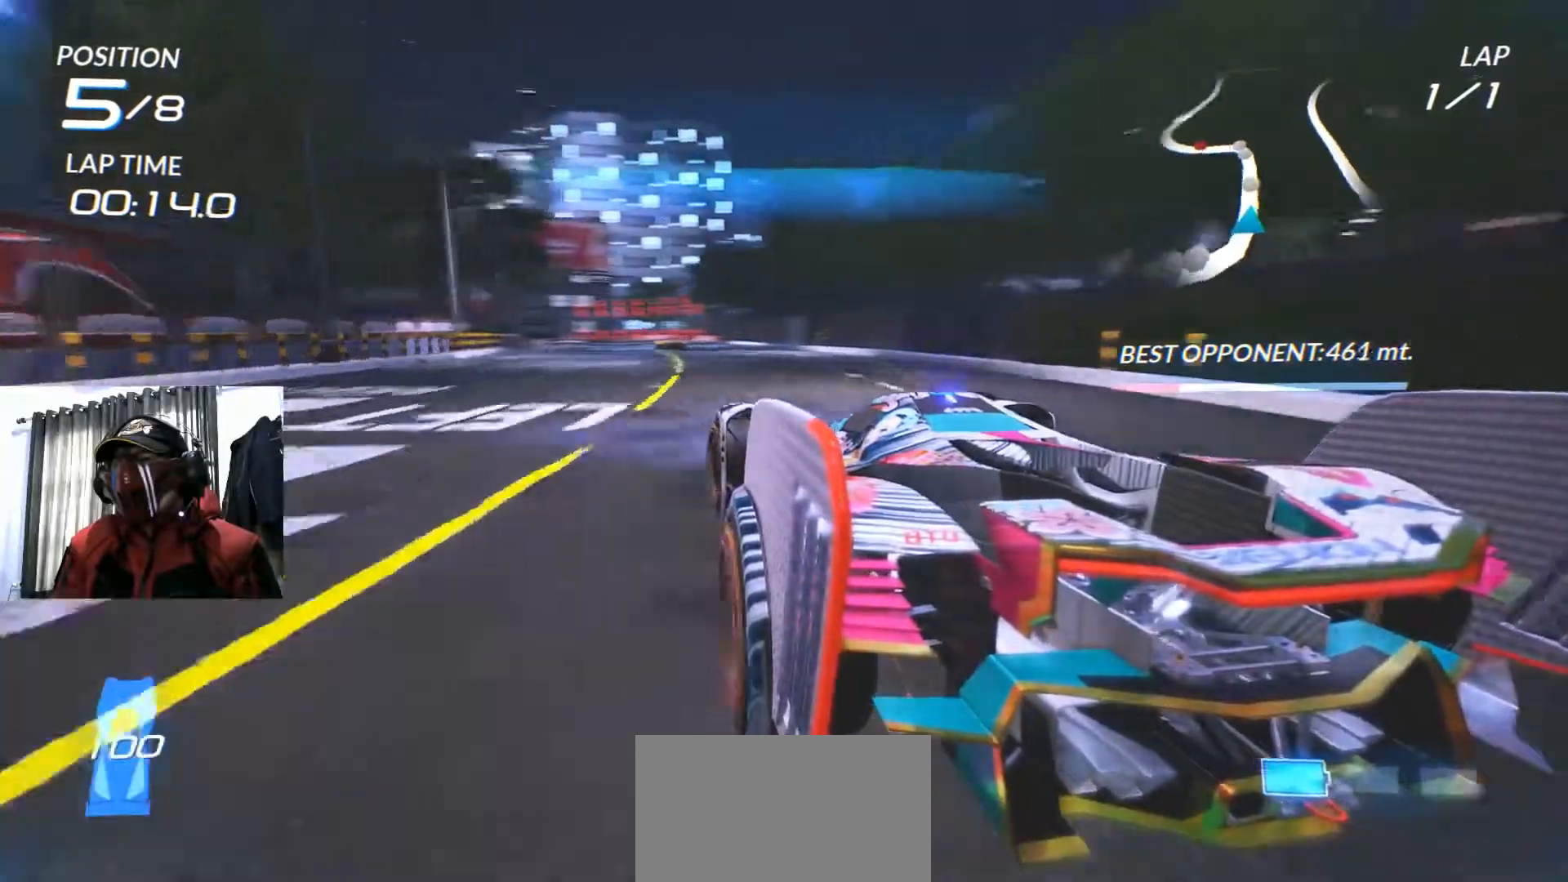
{"buttons": [], "left_stick": "right", "right_stick": "center"}
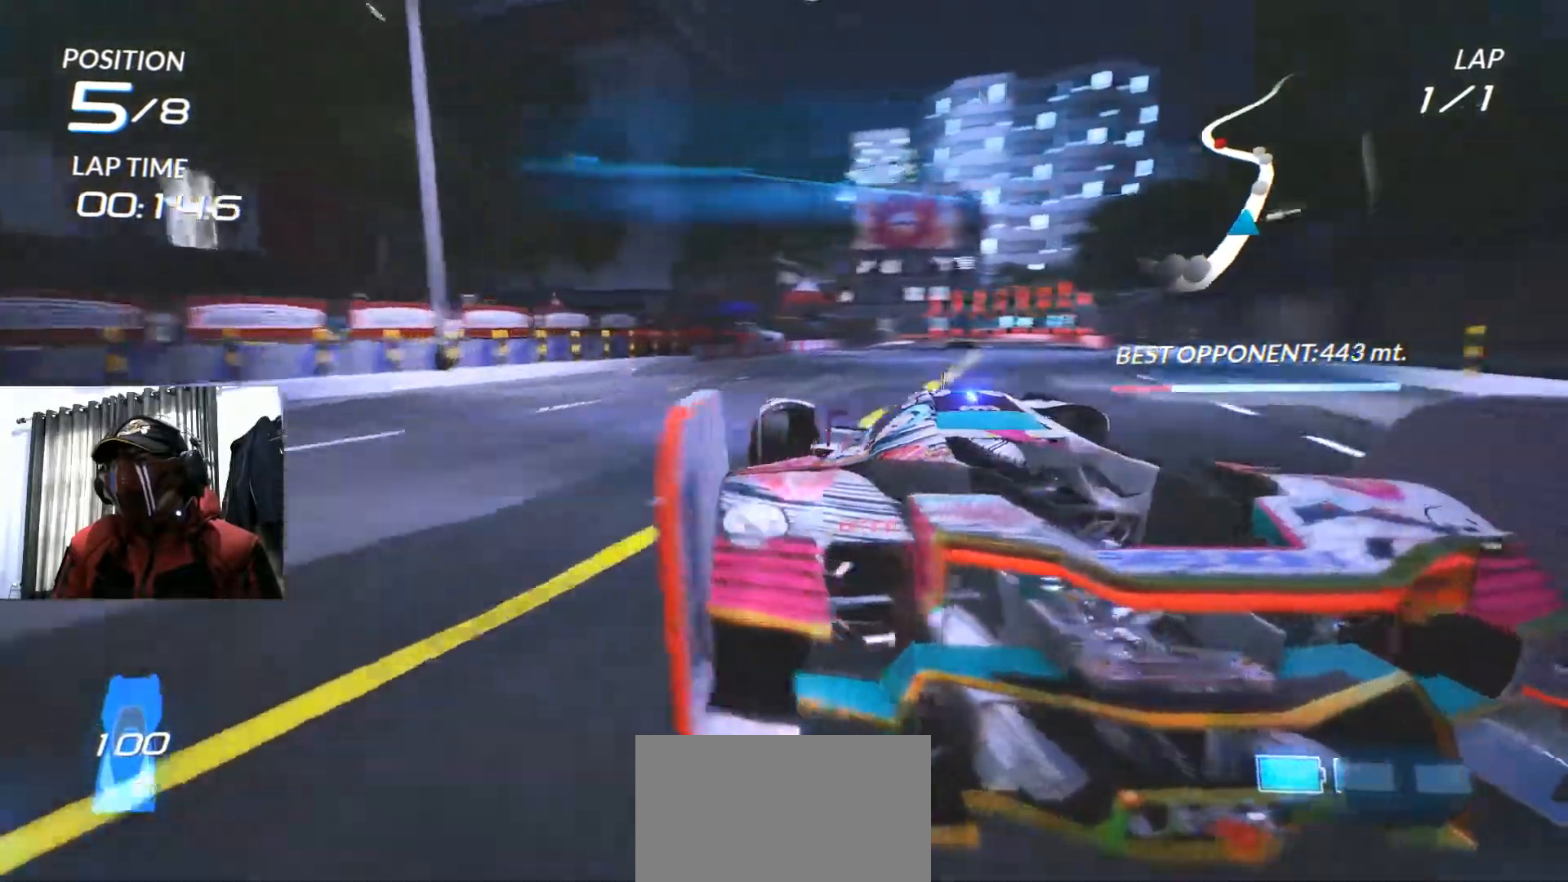
{"buttons": [], "left_stick": "center", "right_stick": "center", "events": [[100, "left_stick", "center"]]}
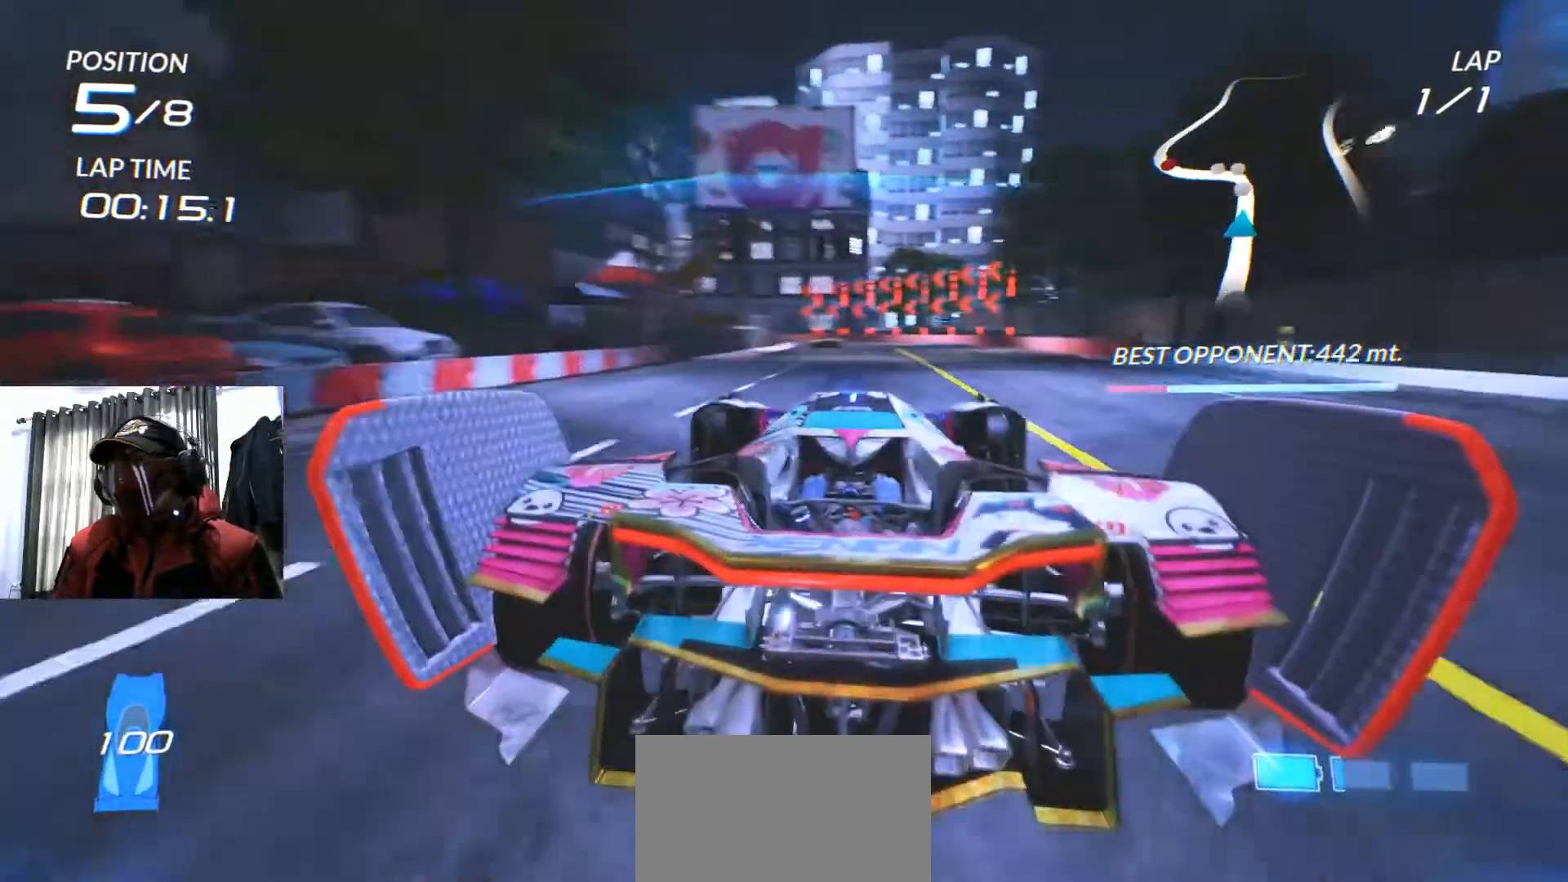
{"buttons": [], "left_stick": "left", "right_stick": "center", "events": [[451, "left_stick", "left"]]}
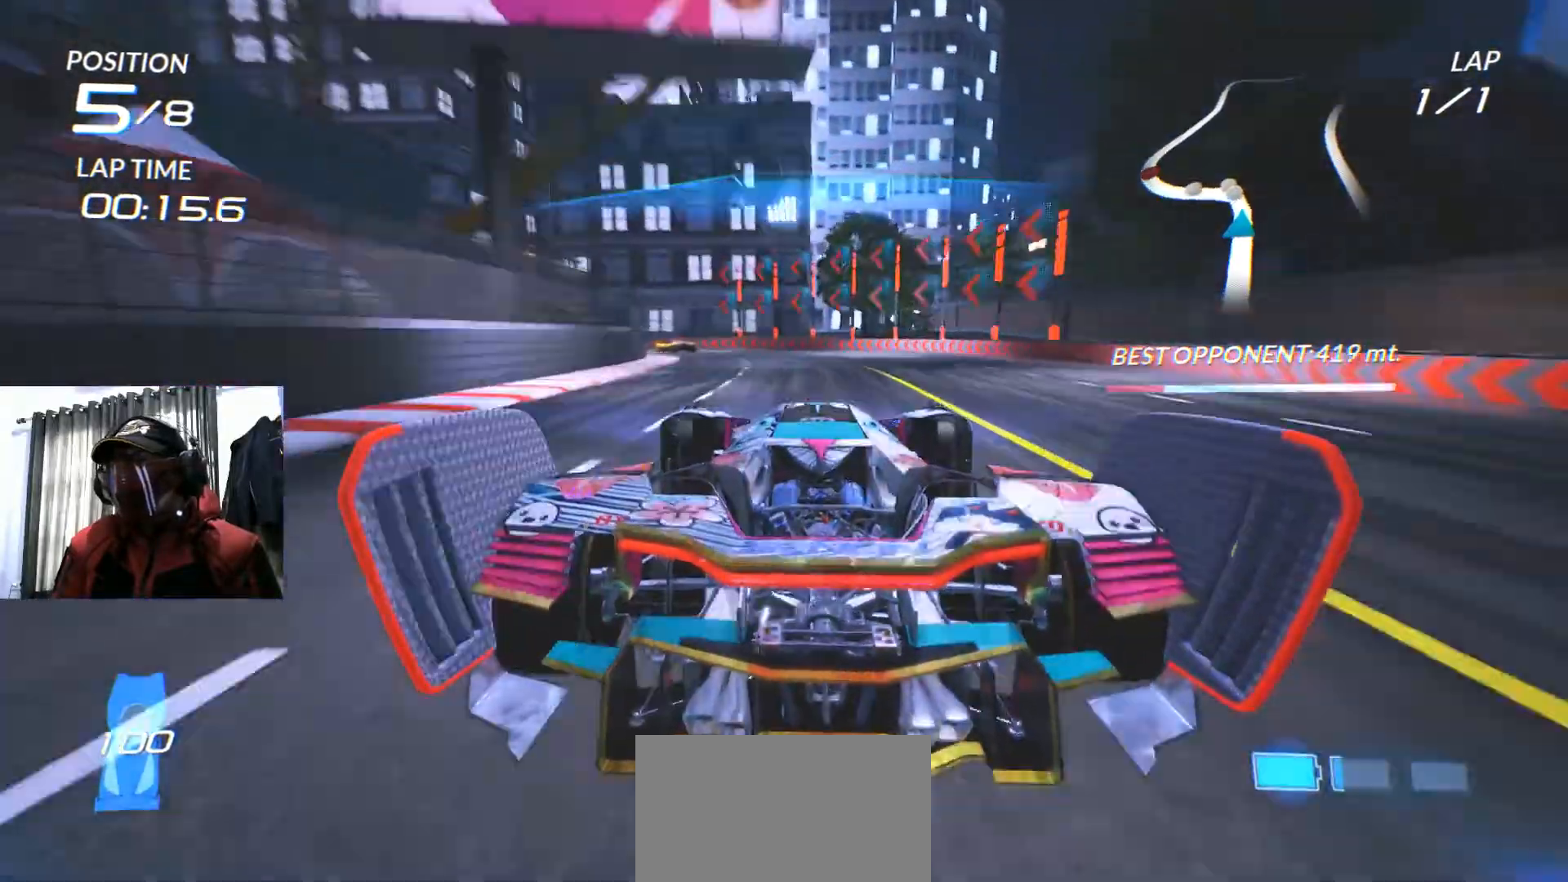
{"buttons": ["B"], "left_stick": "left", "right_stick": "center", "events": [[317, "B", "down"]]}
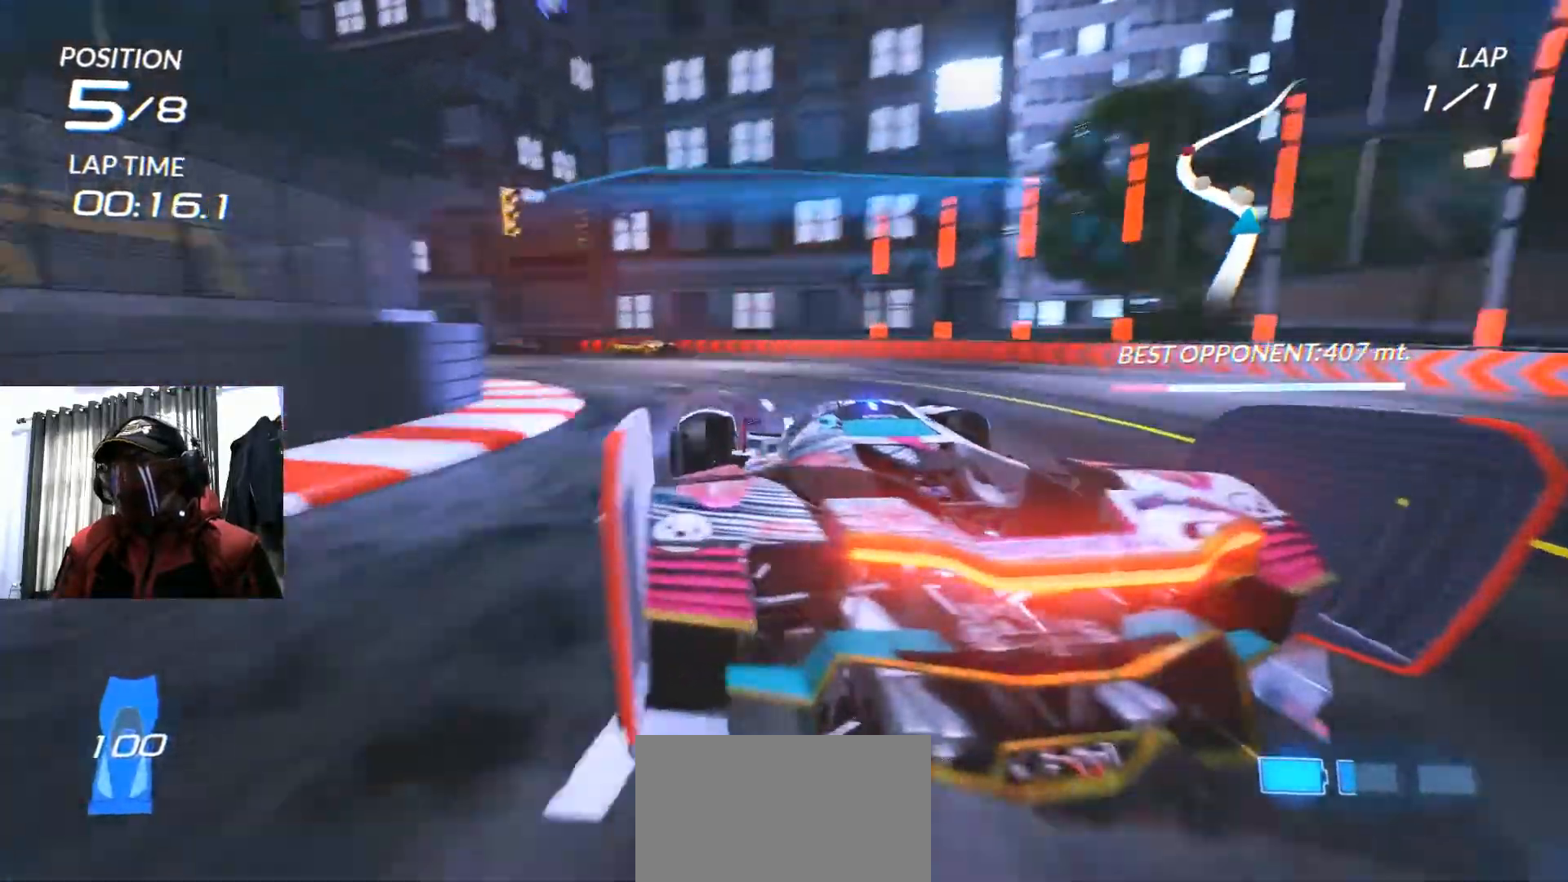
{"buttons": [], "left_stick": "left", "right_stick": "center", "events": [[167, "B", "up"]]}
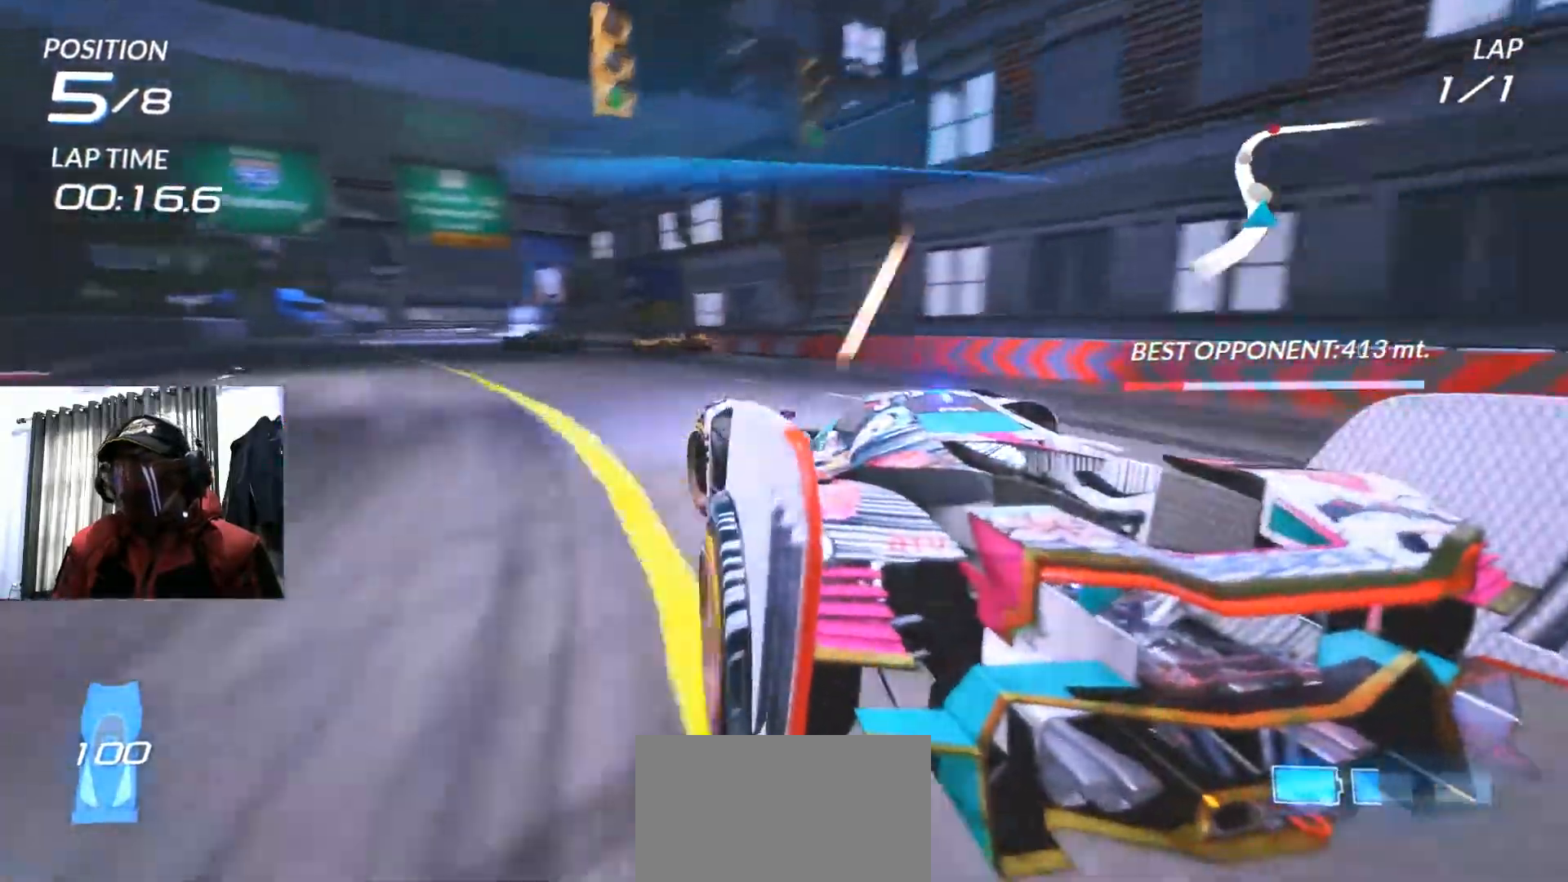
{"buttons": [], "left_stick": "right", "right_stick": "center", "events": [[216, "Y", "down"], [233, "left_stick", "center"], [250, "B", "down"], [300, "B", "up"], [300, "Y", "up"], [483, "left_stick", "right"]]}
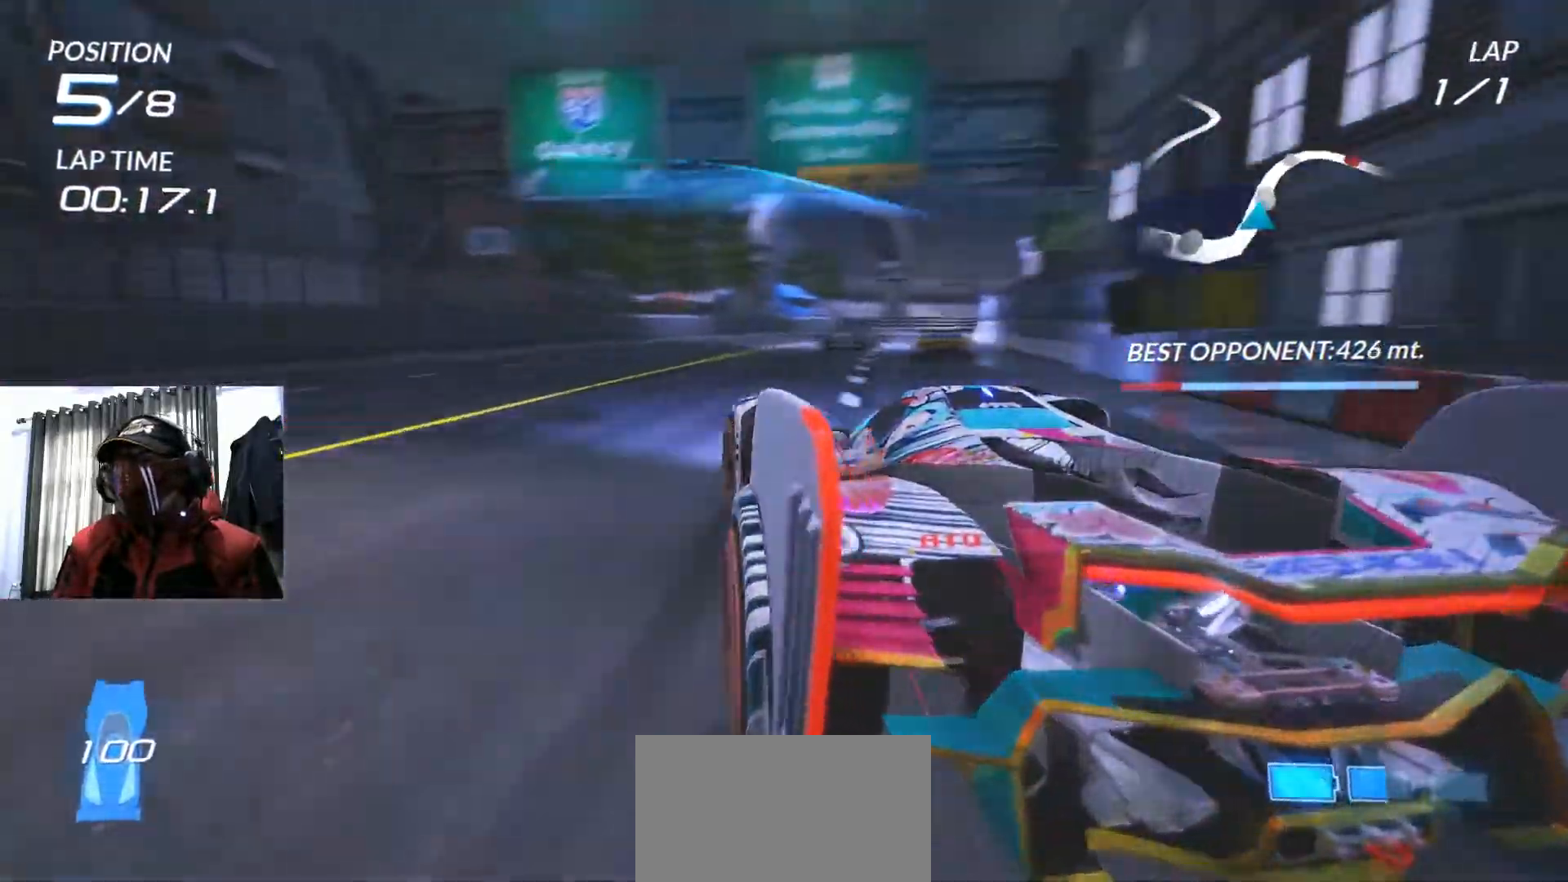
{"buttons": [], "left_stick": "right", "right_stick": "center", "events": [[300, "left_stick", "center"], [484, "left_stick", "right"]]}
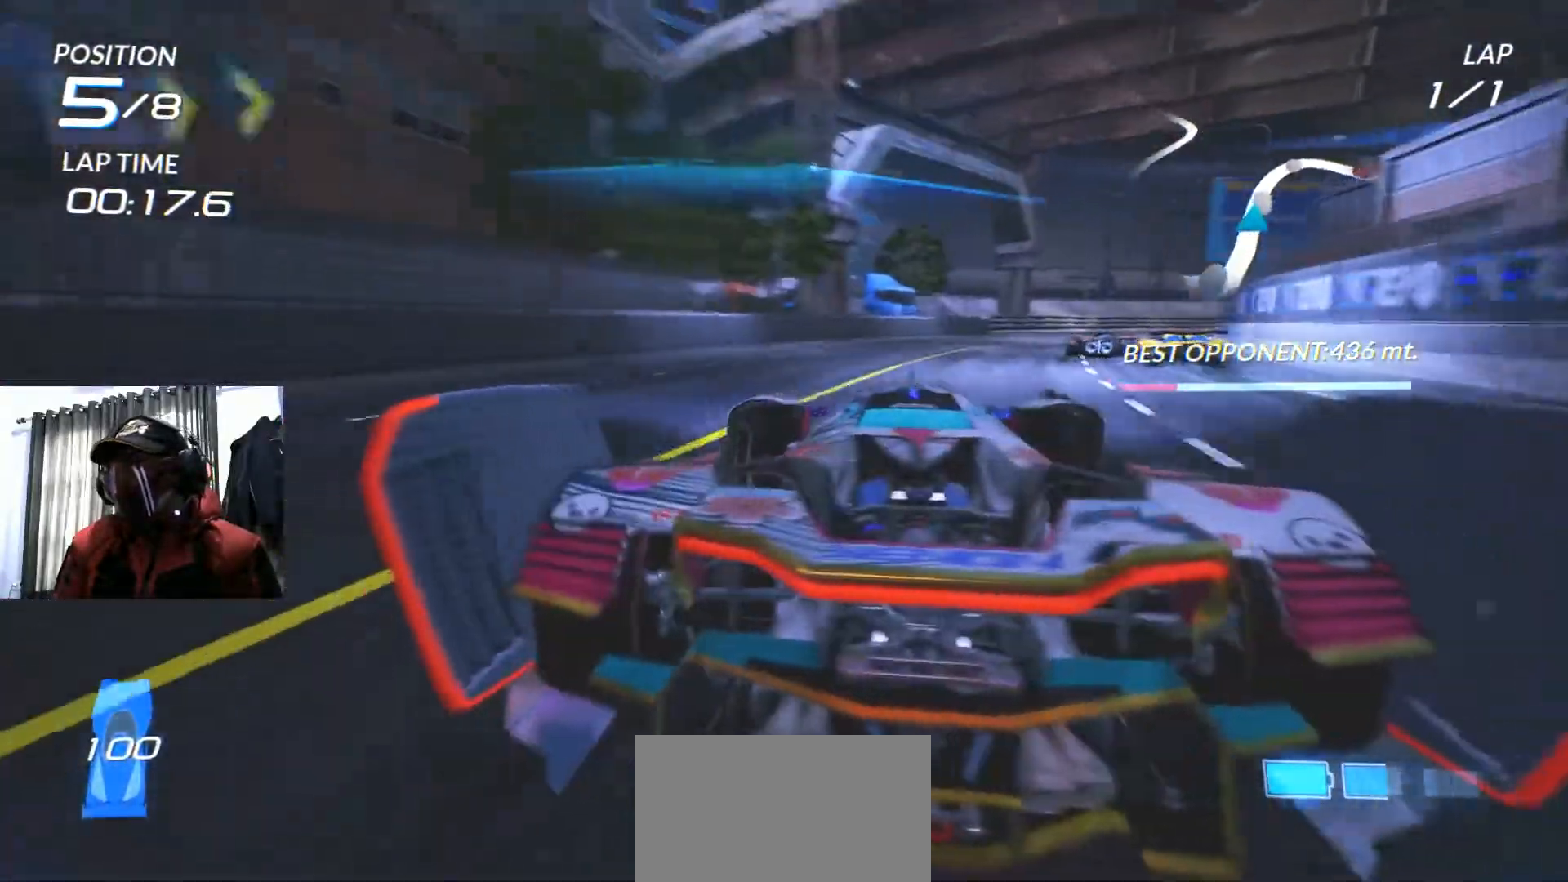
{"buttons": [], "left_stick": "up-right", "right_stick": "center", "events": [[183, "left_stick", "center"], [367, "left_stick", "up-right"]]}
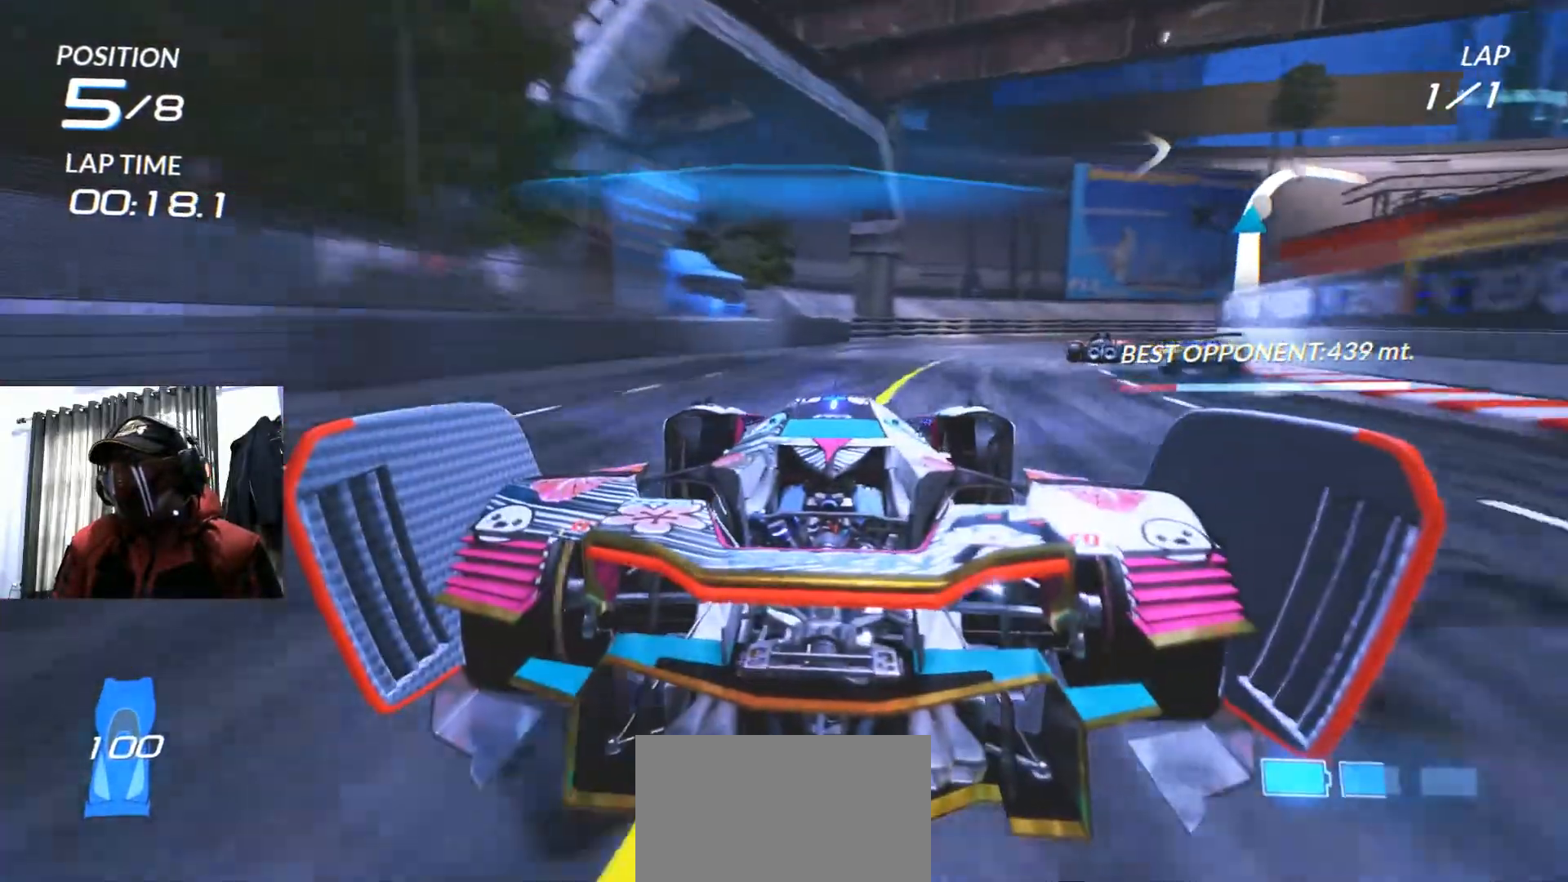
{"buttons": [], "left_stick": "center", "right_stick": "center"}
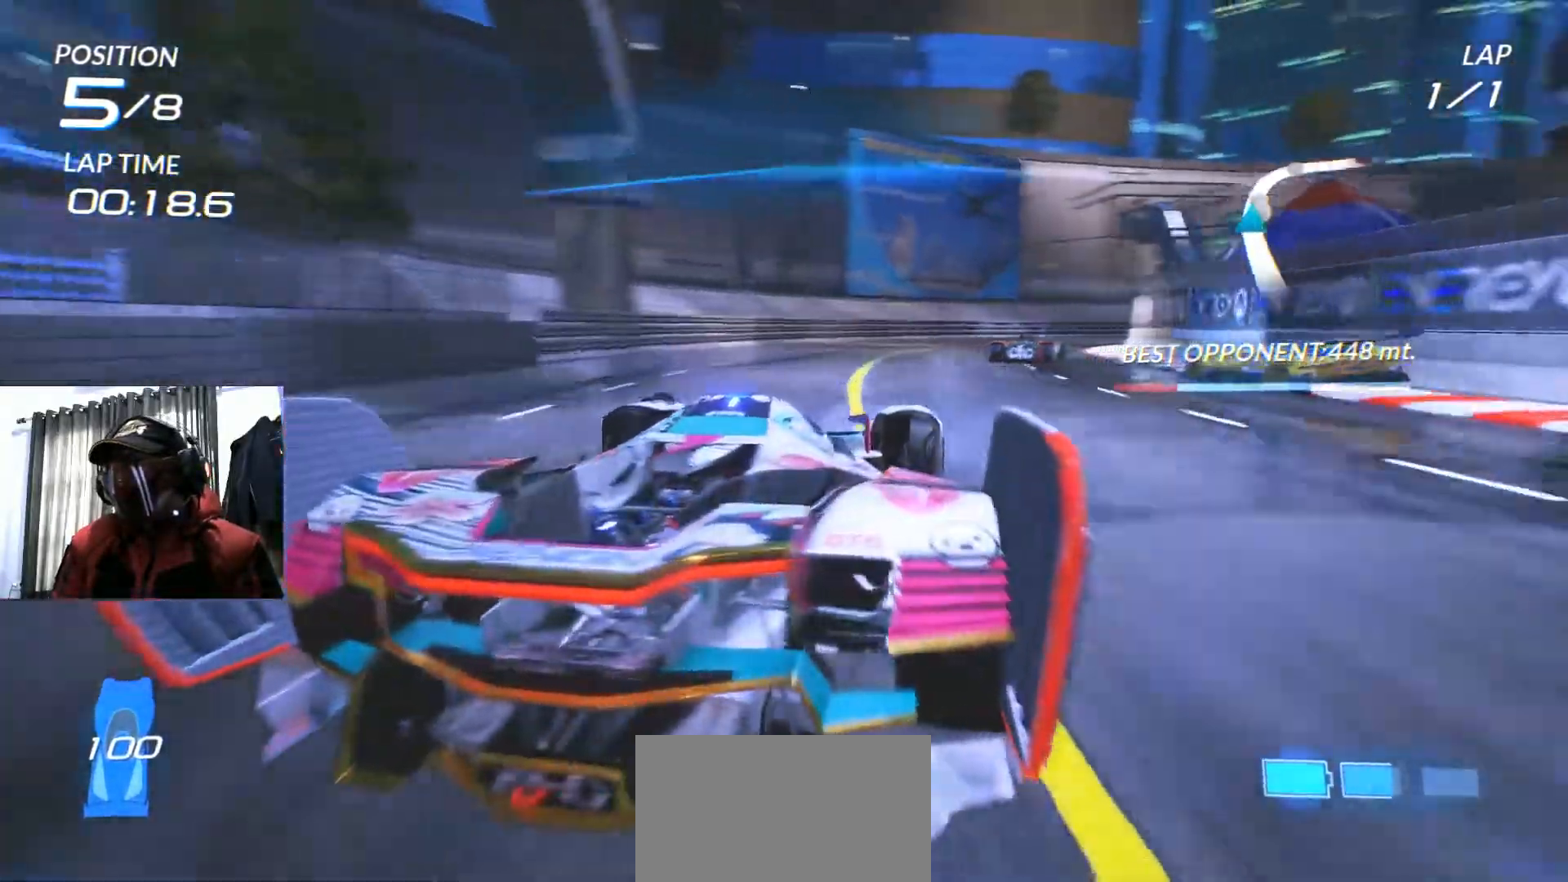
{"buttons": [], "left_stick": "right", "right_stick": "center", "events": [[267, "Y", "down"], [317, "Y", "up"], [467, "left_stick", "right"]]}
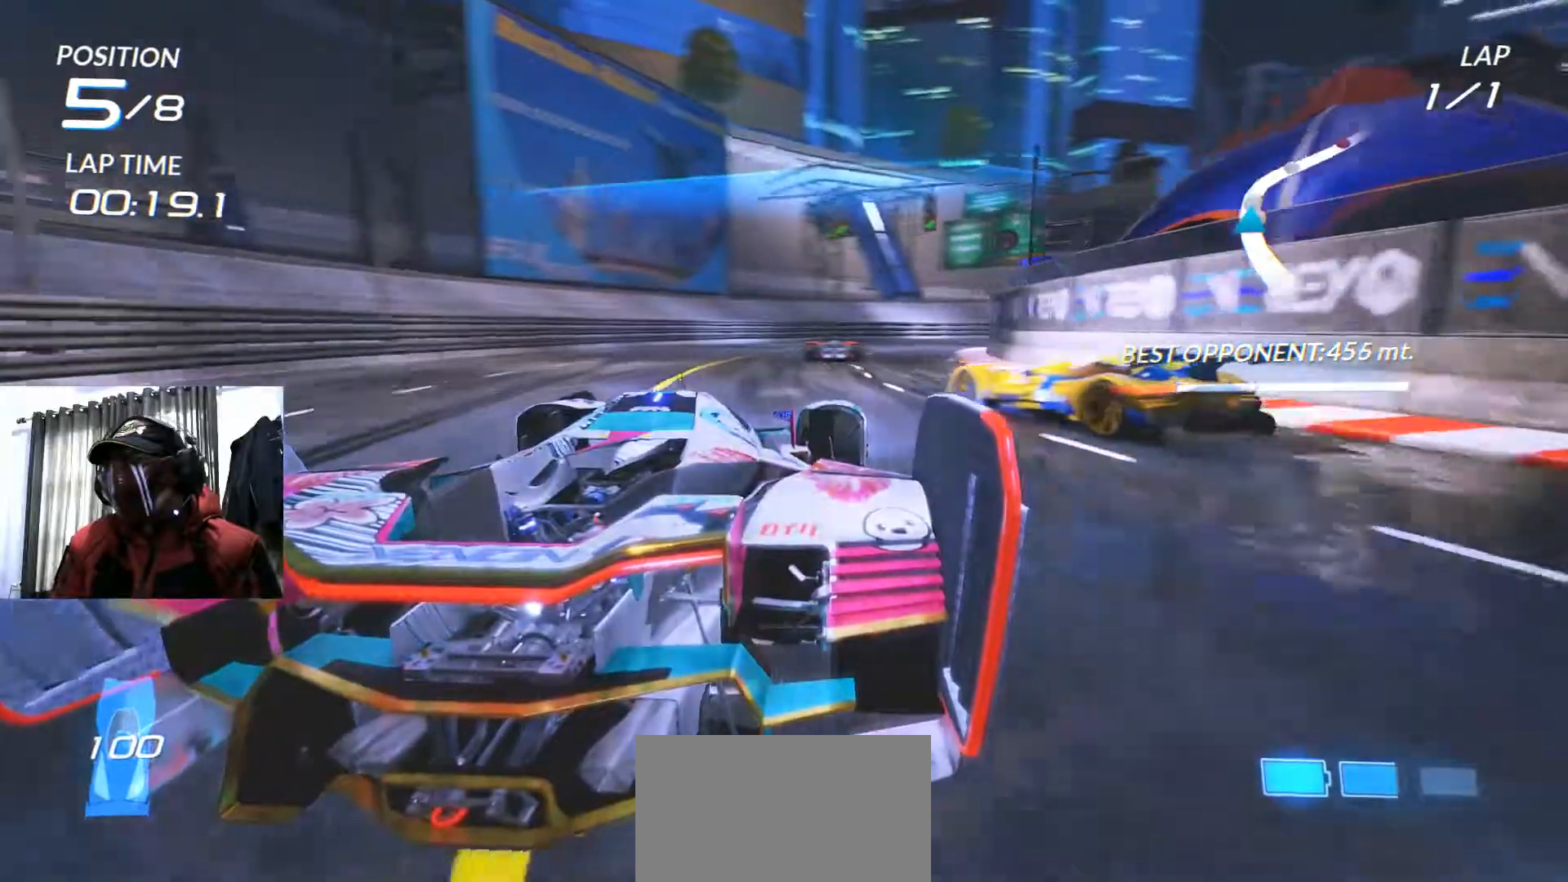
{"buttons": [], "left_stick": "right", "right_stick": "center", "events": [[151, "left_stick", "center"], [501, "left_stick", "right"]]}
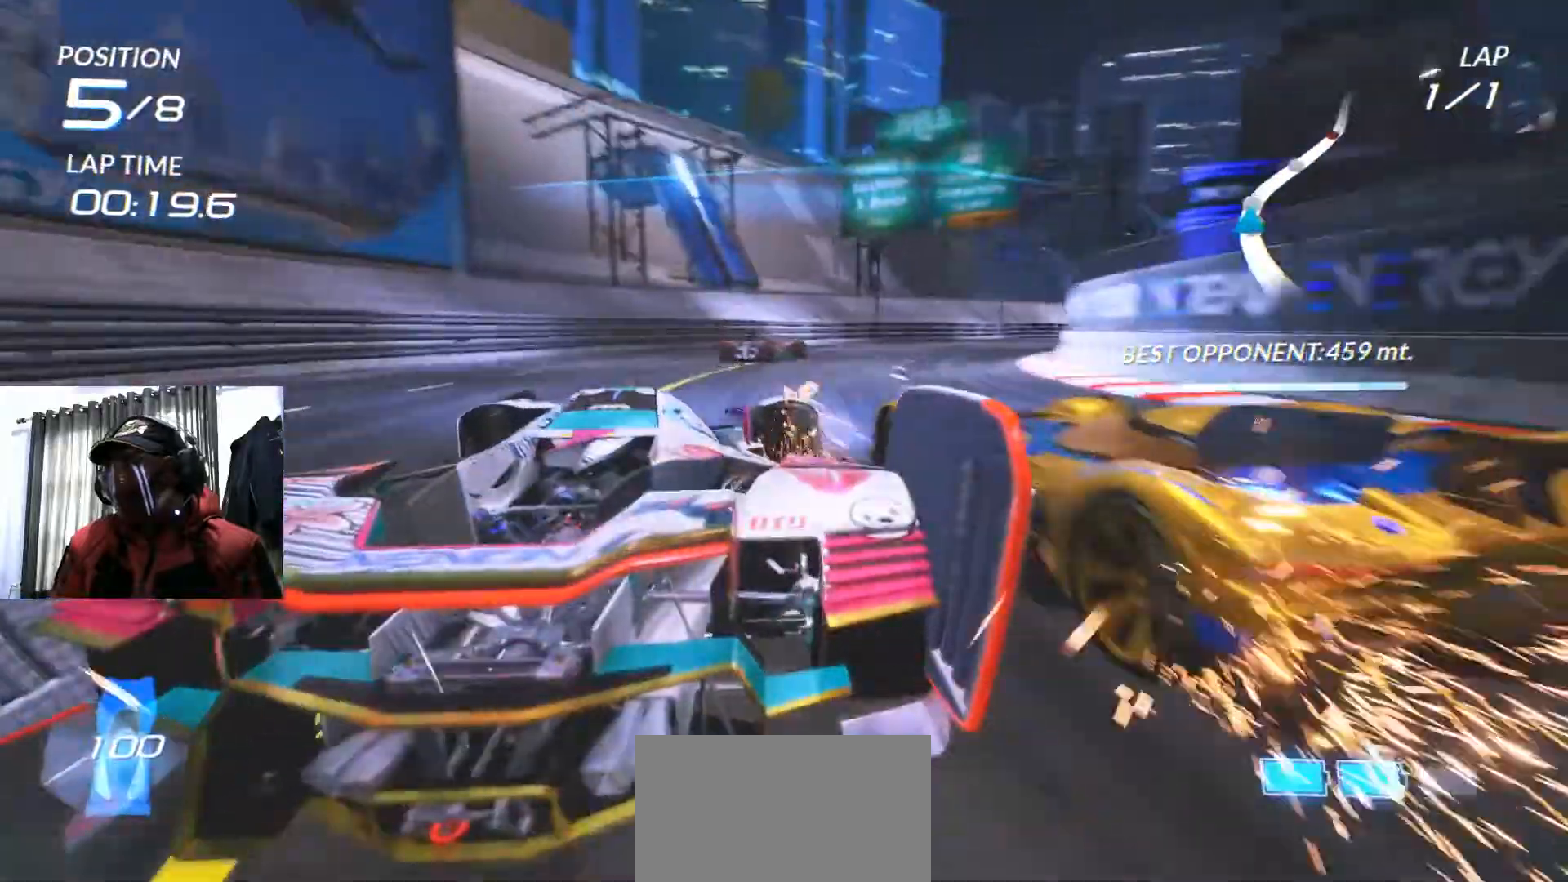
{"buttons": [], "left_stick": "center", "right_stick": "center", "events": [[133, "Y", "down"], [233, "Y", "up"], [484, "left_stick", "center"]]}
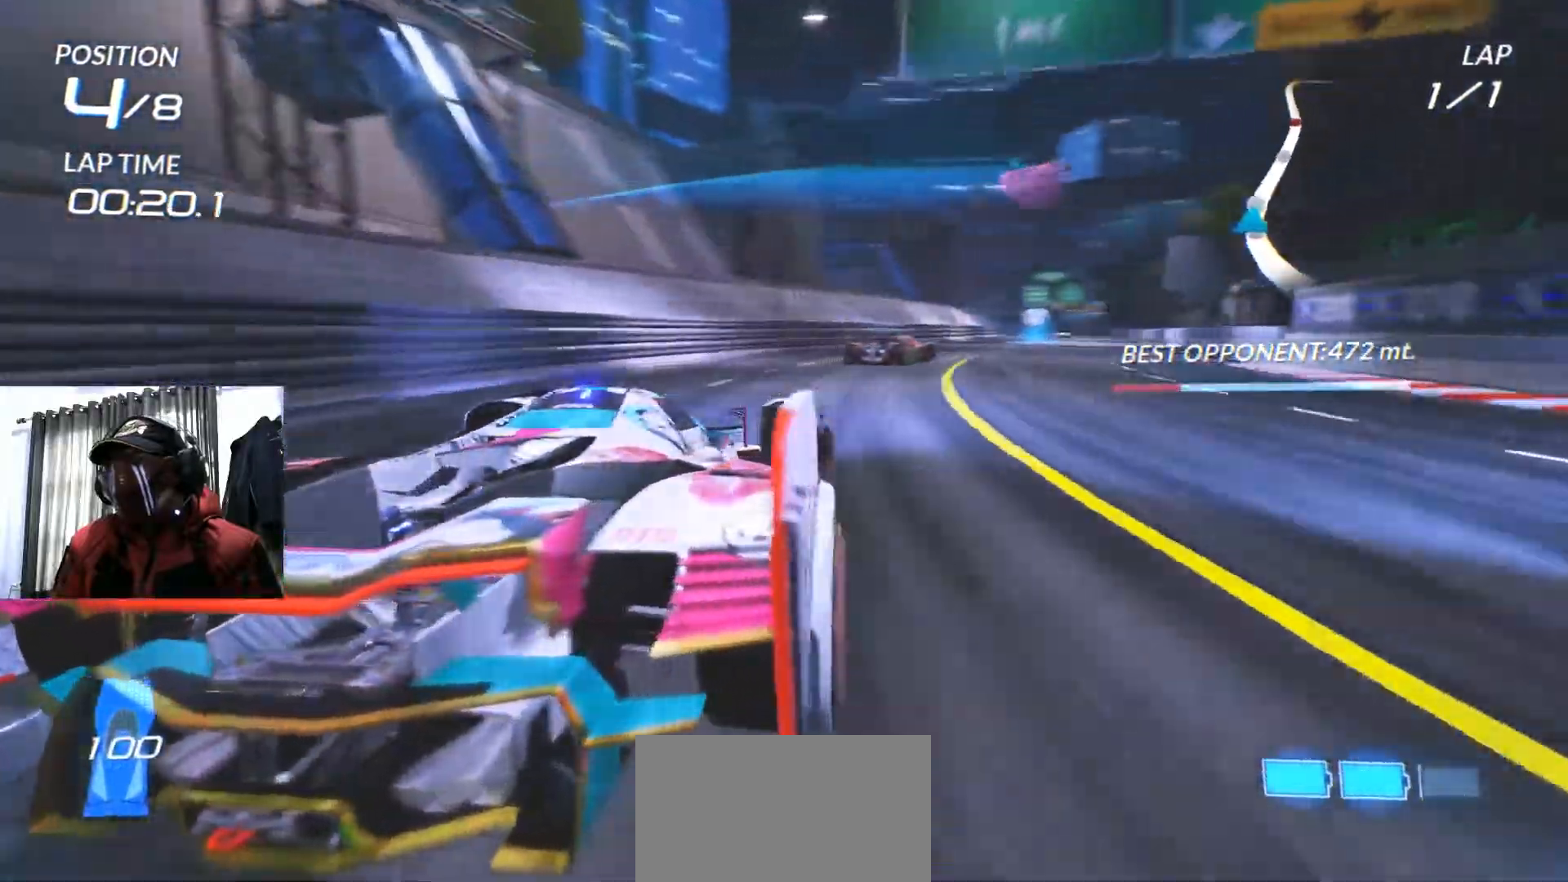
{"buttons": [], "left_stick": "left", "right_stick": "center", "events": [[468, "left_stick", "left"]]}
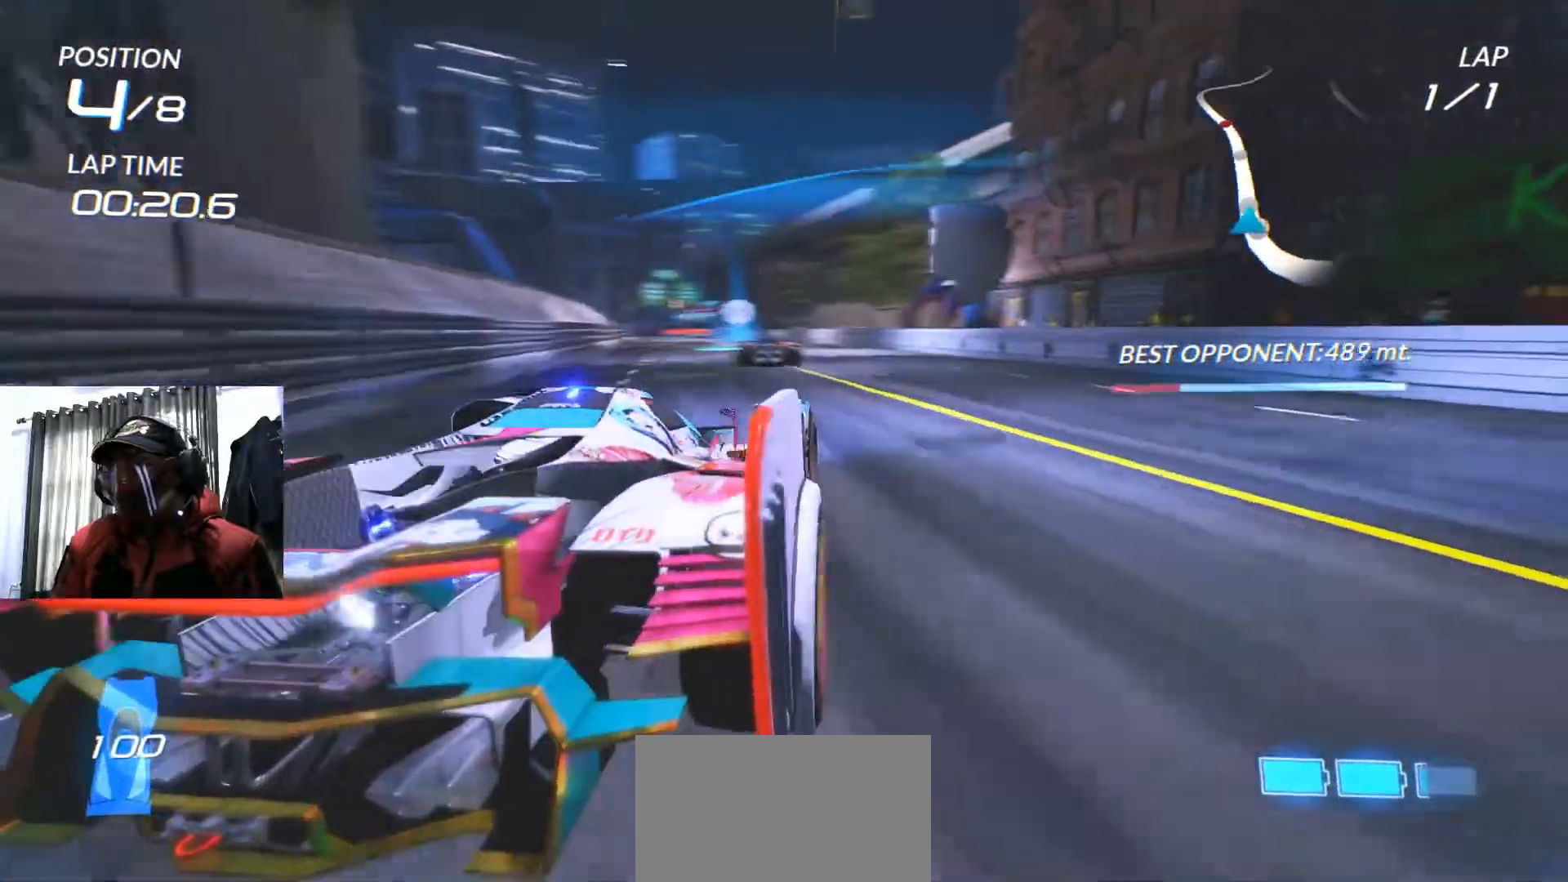
{"buttons": [], "left_stick": "right", "right_stick": "center"}
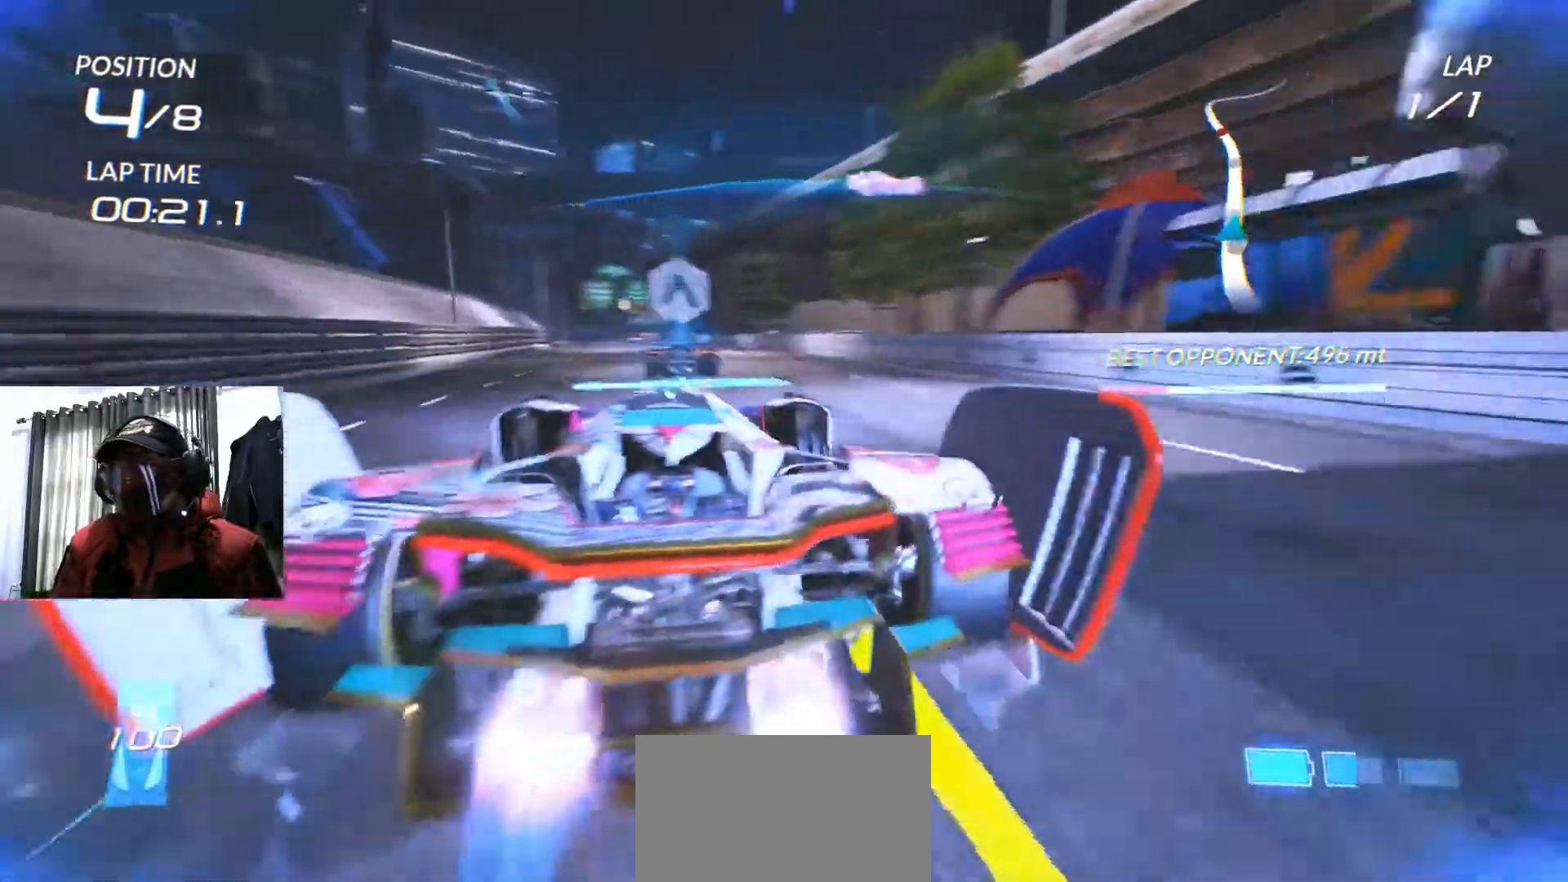
{"buttons": [], "left_stick": "left", "right_stick": "center"}
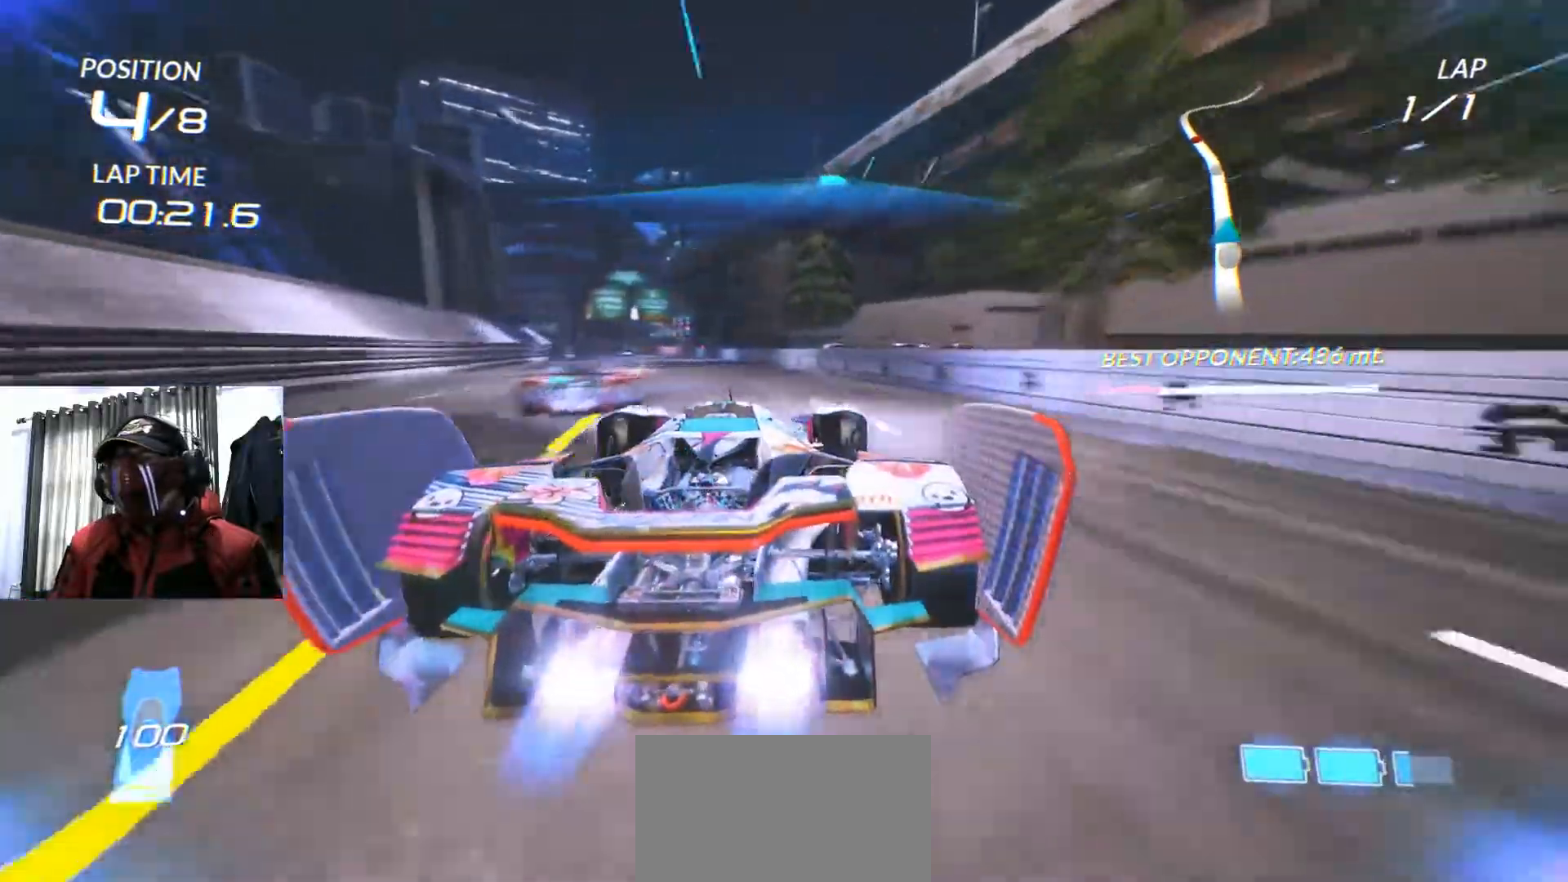
{"buttons": [], "left_stick": "center", "right_stick": "center"}
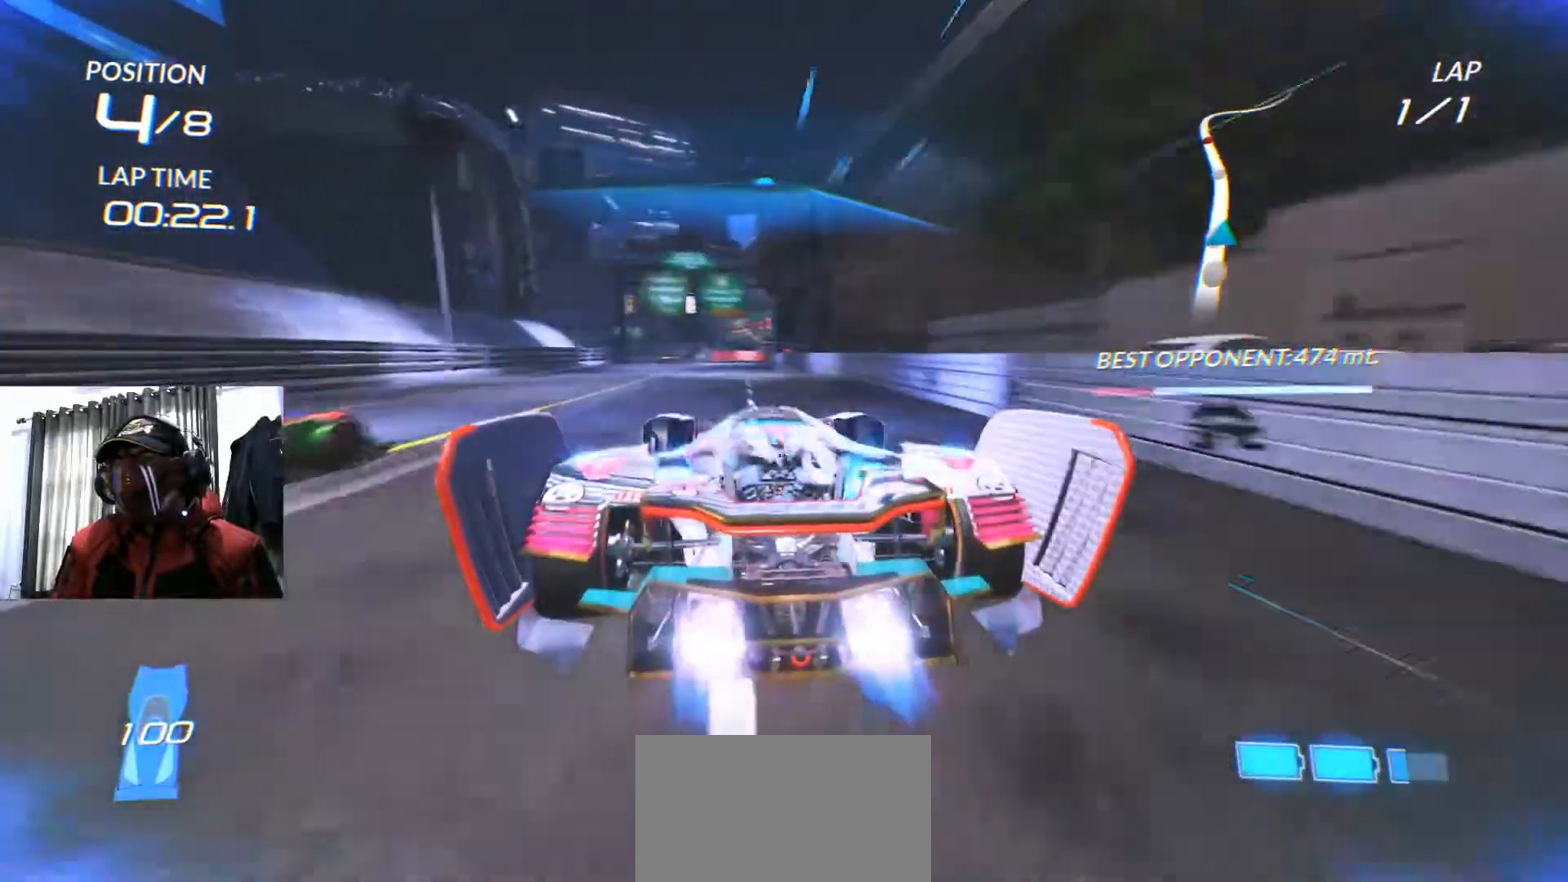
{"buttons": [], "left_stick": "left", "right_stick": "center"}
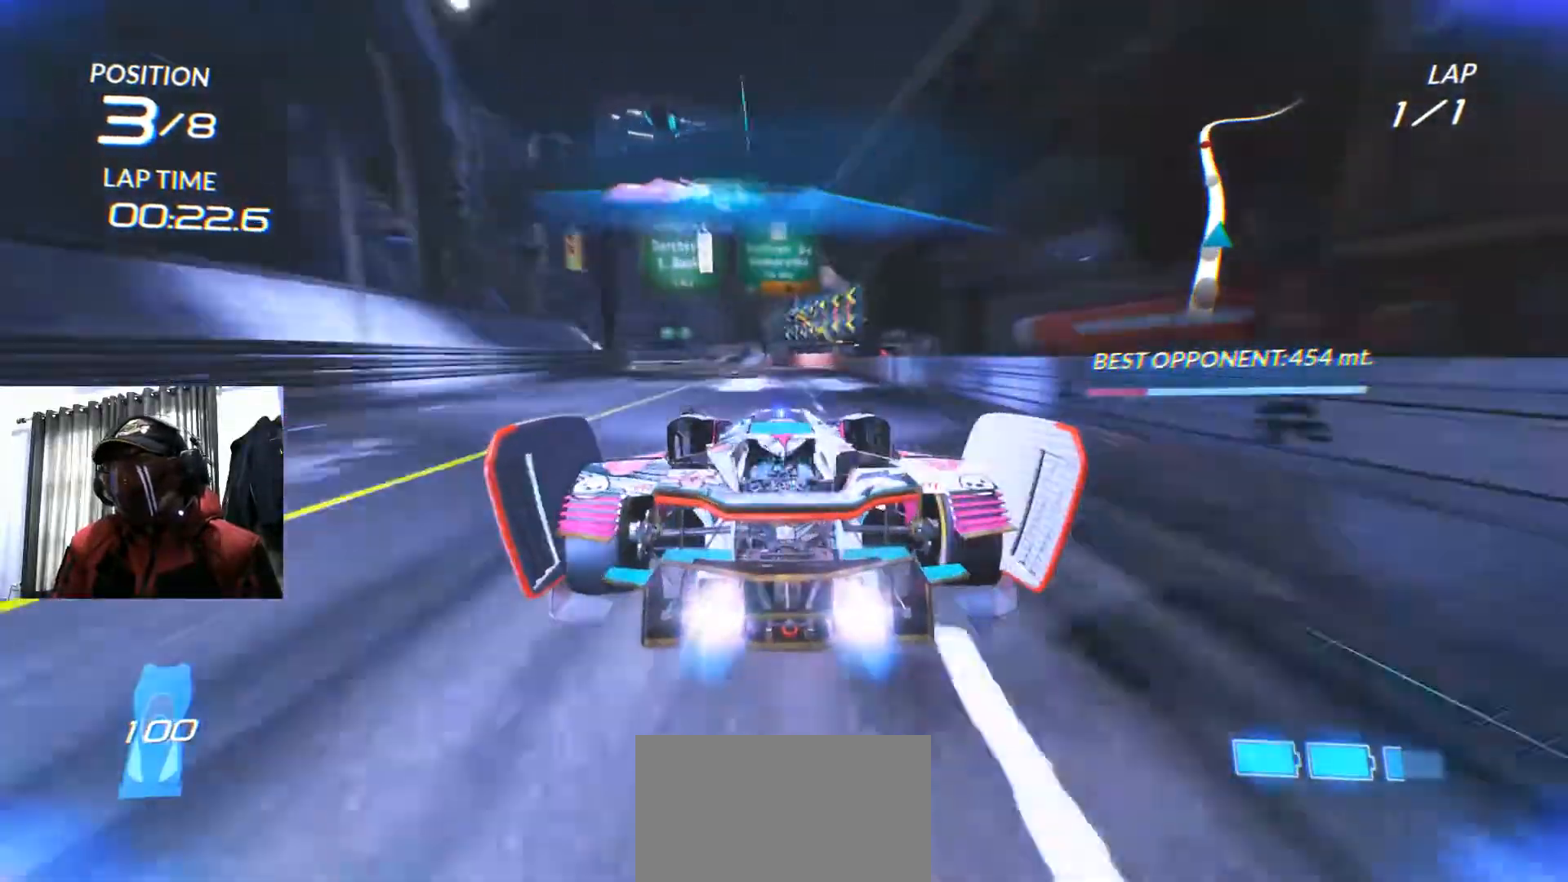
{"buttons": [], "left_stick": "left", "right_stick": "center"}
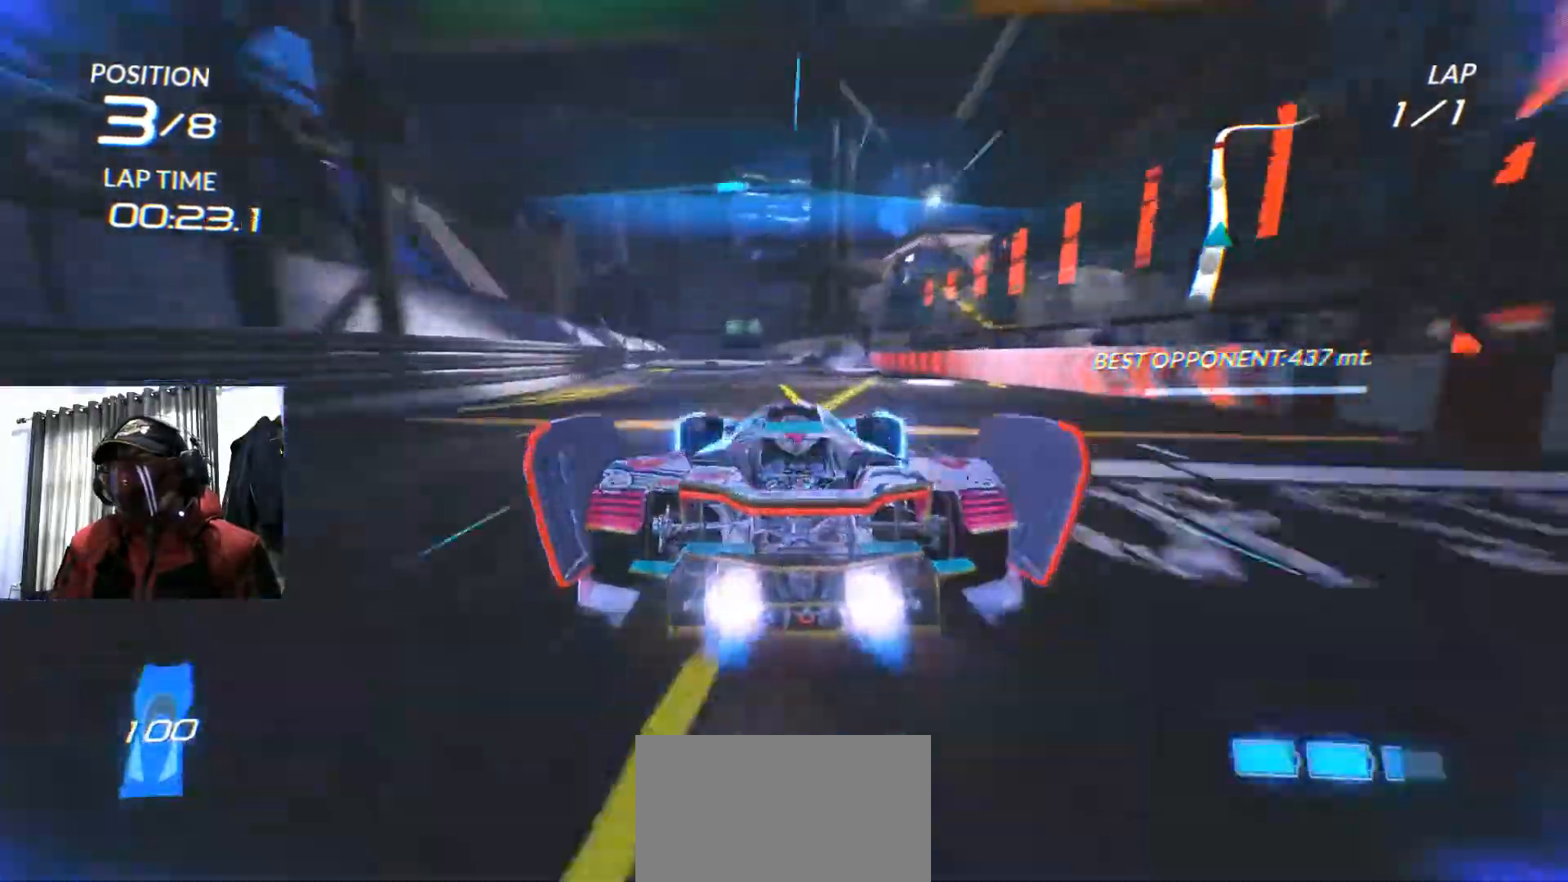
{"buttons": [], "left_stick": "center", "right_stick": "center", "events": [[67, "B", "down"], [84, "B", "up"], [284, "left_stick", "center"]]}
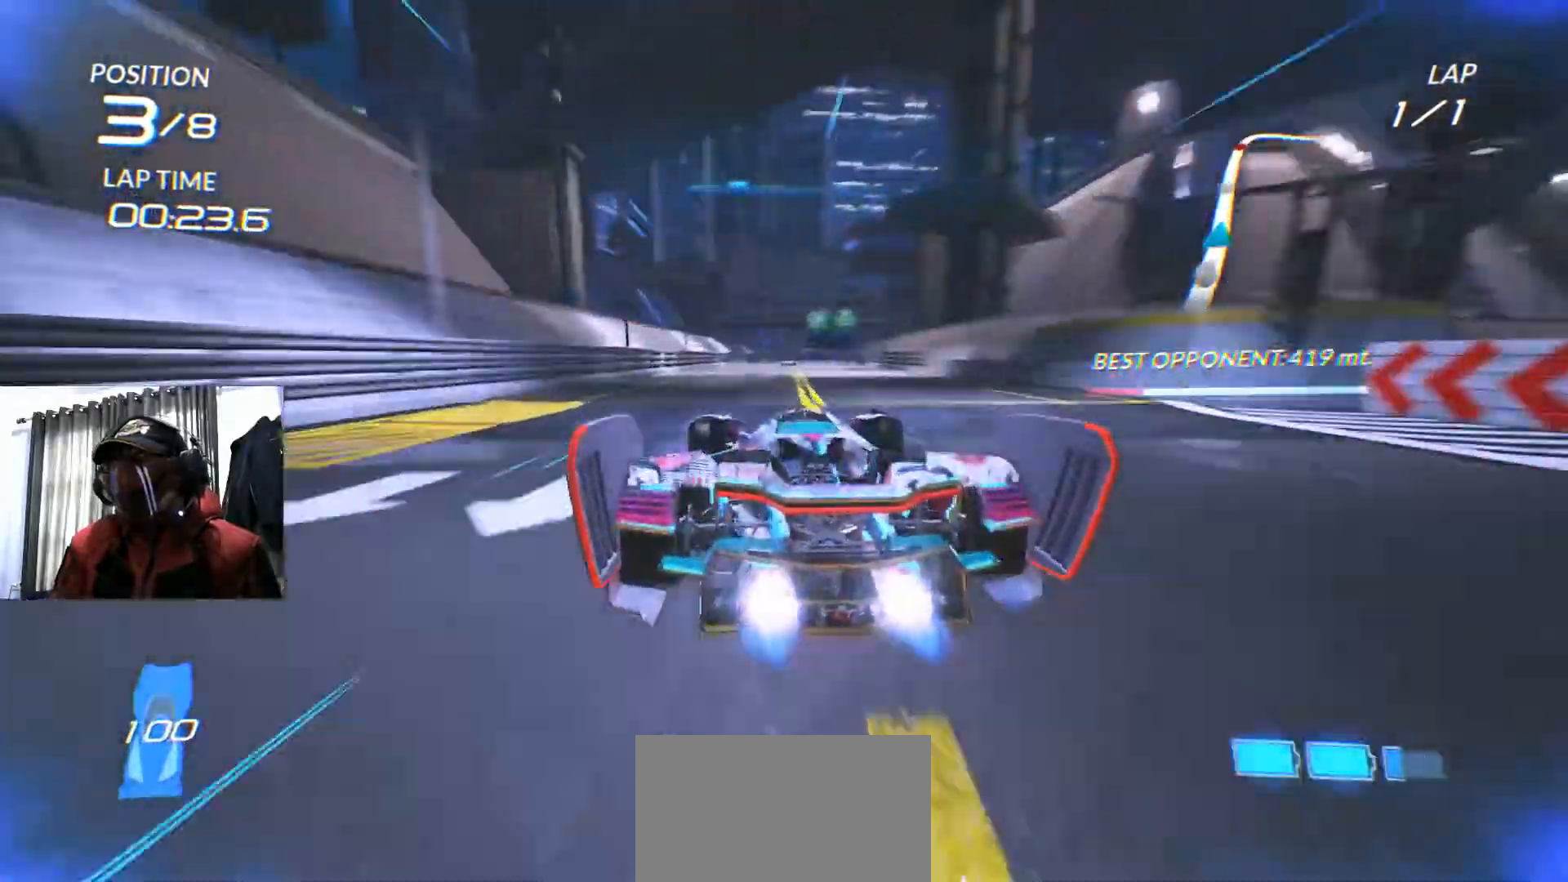
{"buttons": [], "left_stick": "center", "right_stick": "center", "events": [[100, "left_stick", "right"], [267, "left_stick", "center"]]}